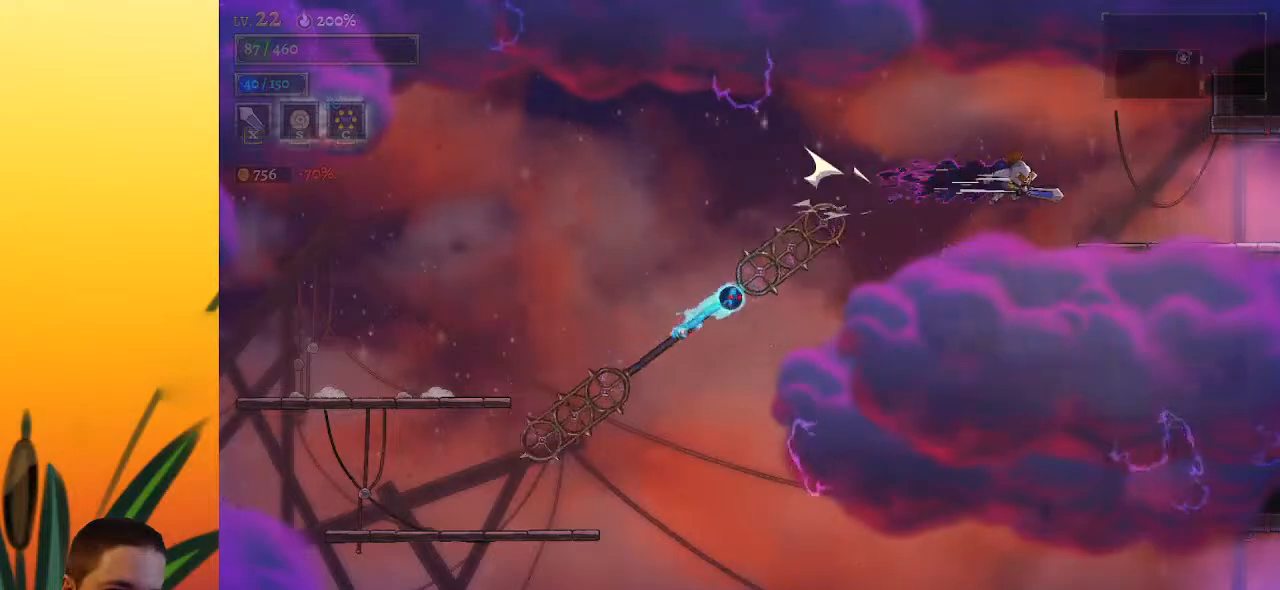
Gameplay with keyboard; each line is a JSON object with the keys held at the frame after it. "events" lists presses ("down") and releases ("up") of "a", "c", "d", "down", "left", "right", "s", "up", "x" and "z" between this image and that frame as [ms after this image, input, new state], when the widget could be followed in between. No other keys are recorded. Mouse input is not recorded.
{"keys": ["d", "right"], "events": []}
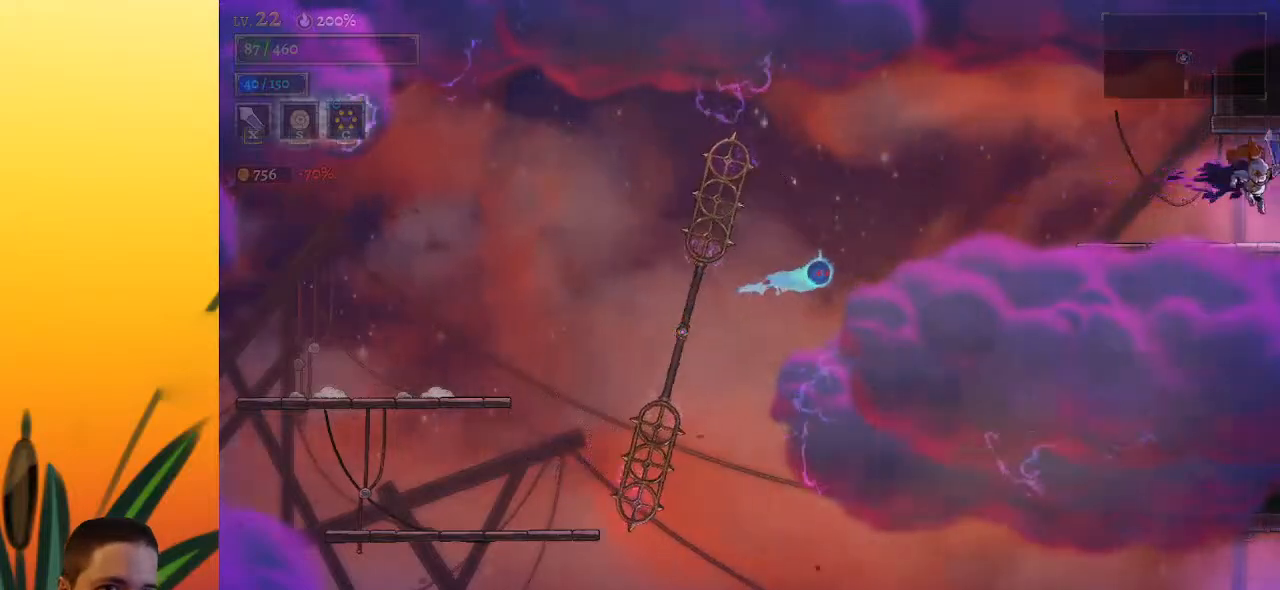
{"keys": ["right"], "events": [[217, "d", "up"]]}
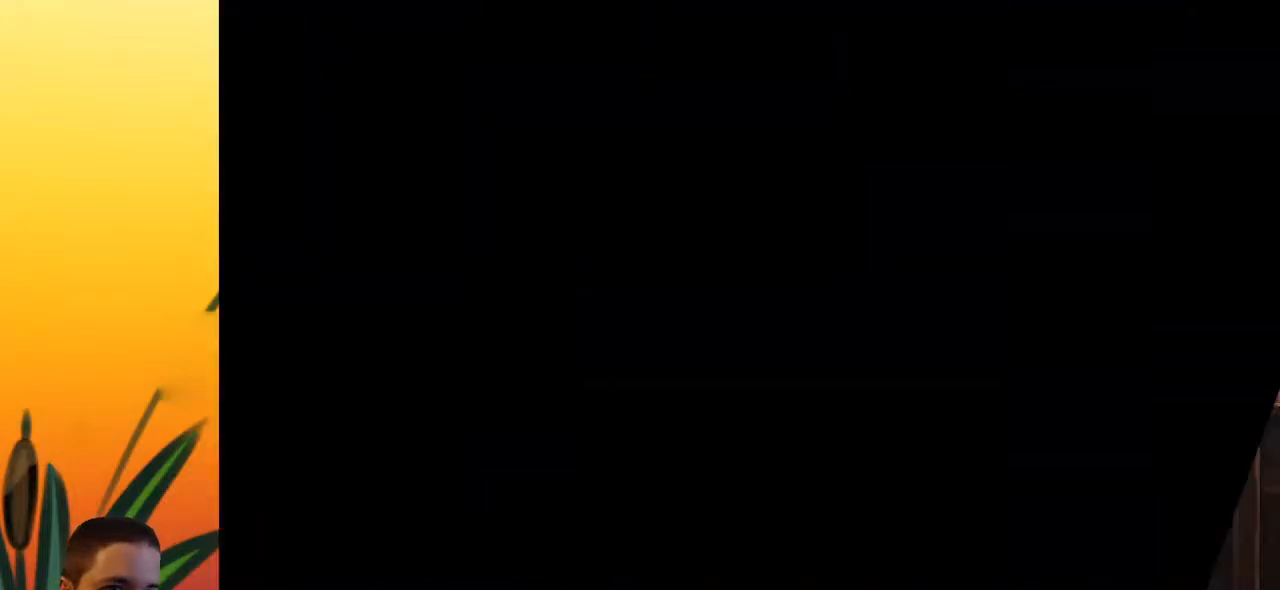
{"keys": [], "events": [[33, "right", "up"]]}
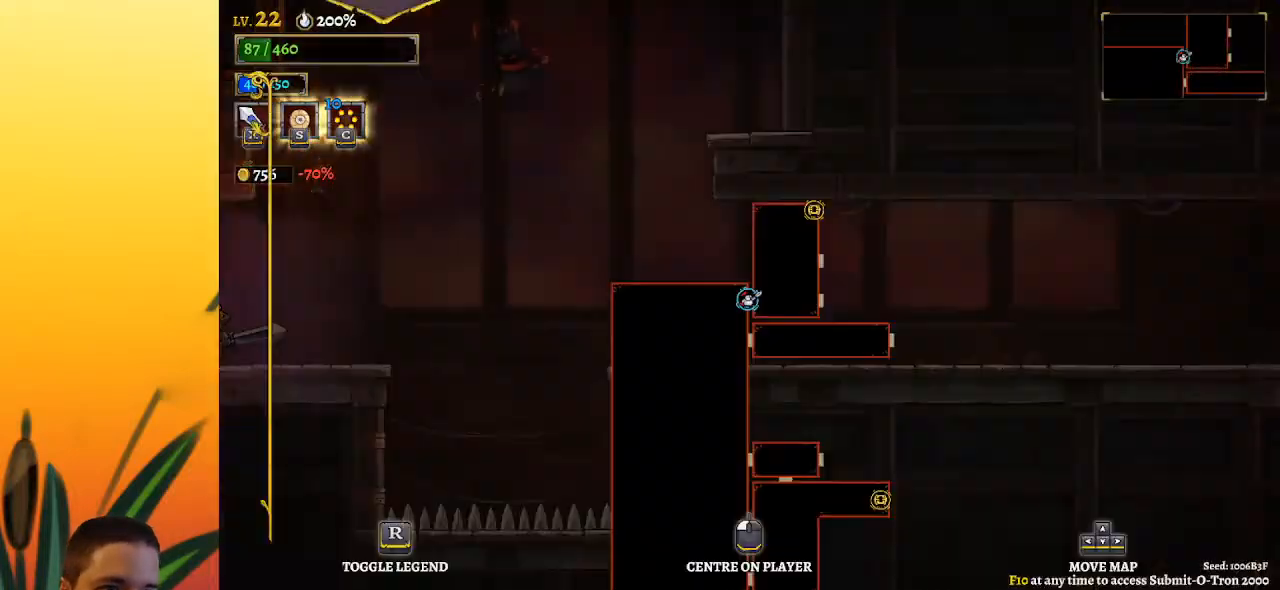
{"keys": [], "events": [[383, "up", "down"], [483, "up", "up"]]}
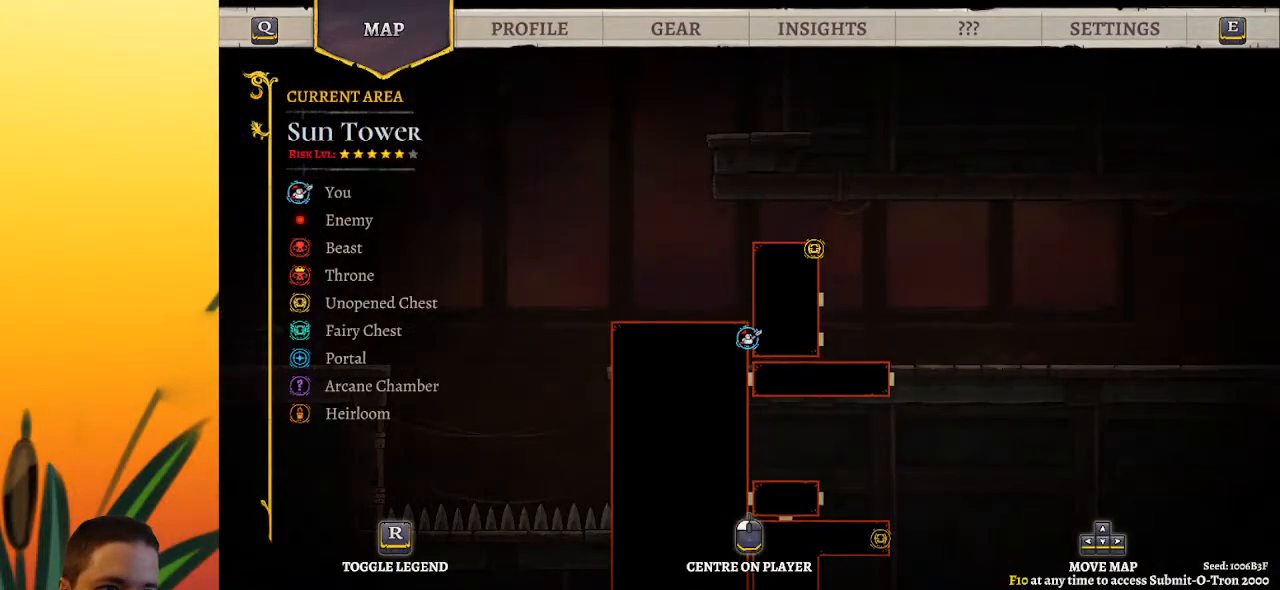
{"keys": ["right"], "events": [[217, "right", "down"]]}
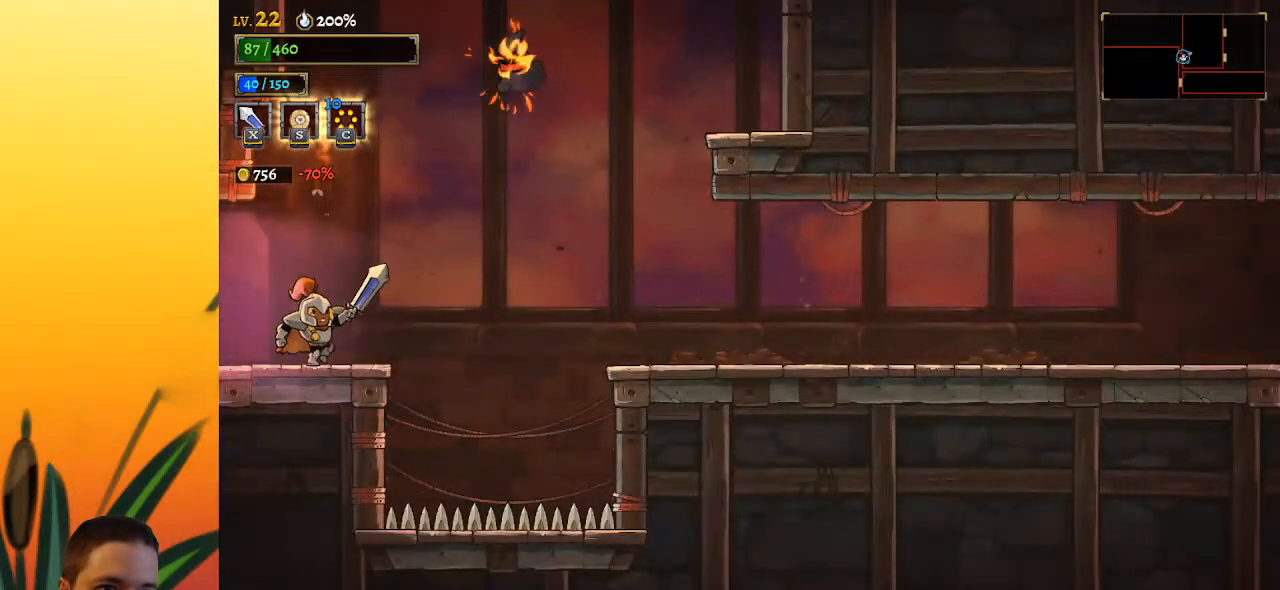
{"keys": ["d", "right"], "events": [[83, "z", "down"], [183, "d", "down"], [183, "z", "up"]]}
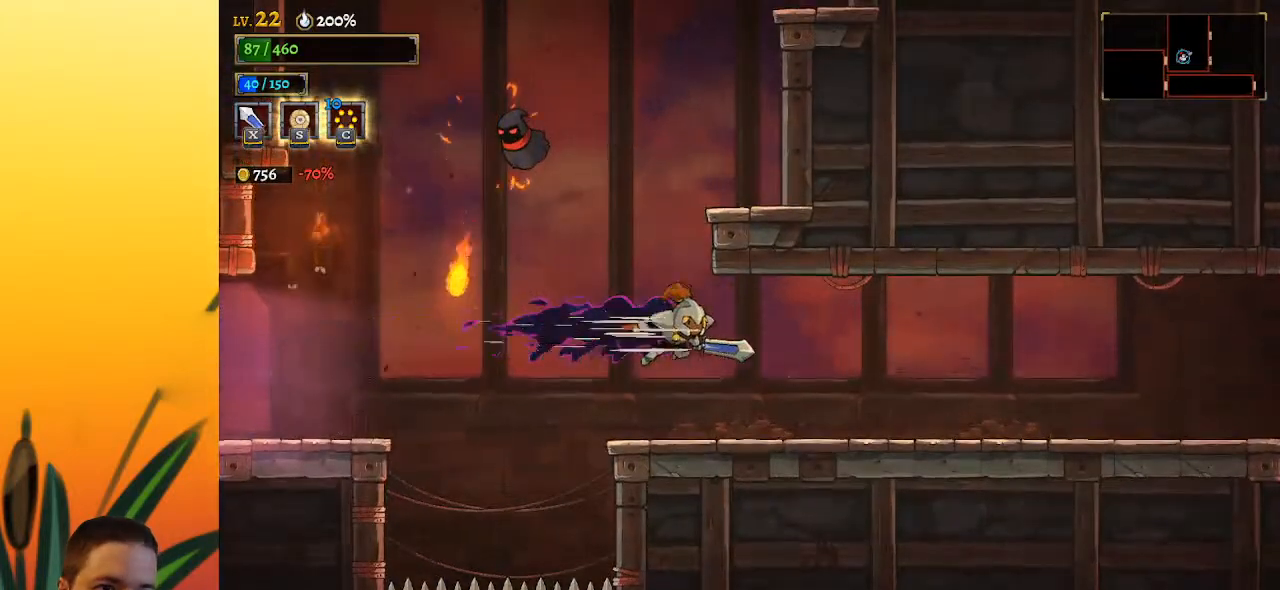
{"keys": ["right"], "events": [[433, "d", "up"]]}
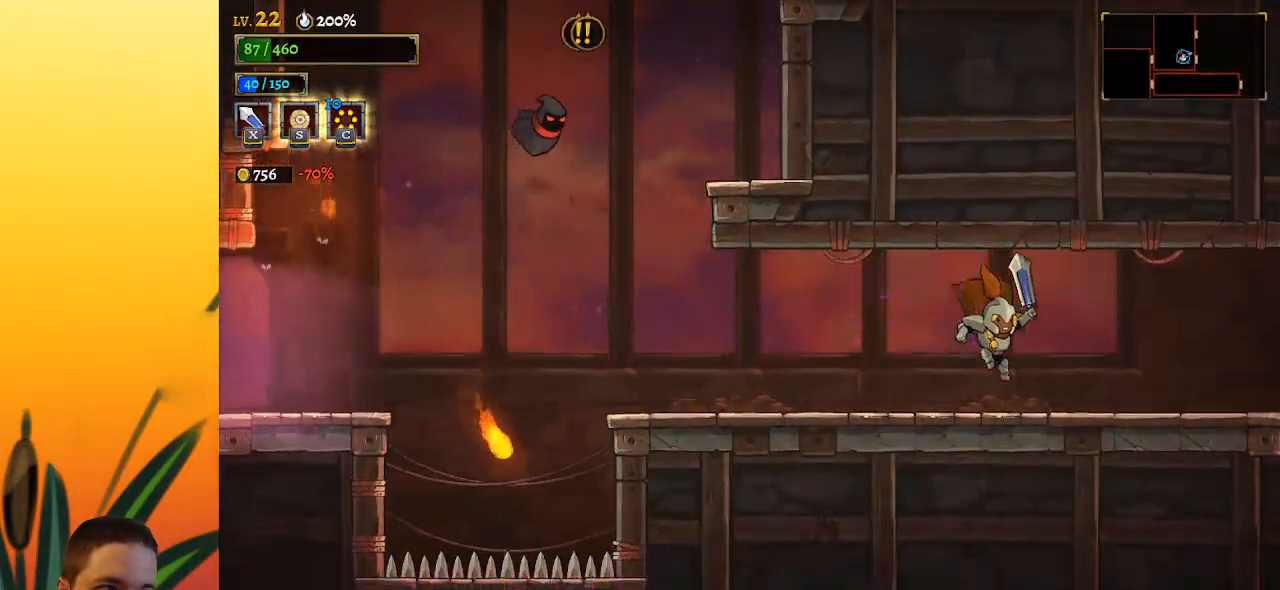
{"keys": ["right"], "events": [[150, "d", "down"], [333, "d", "up"]]}
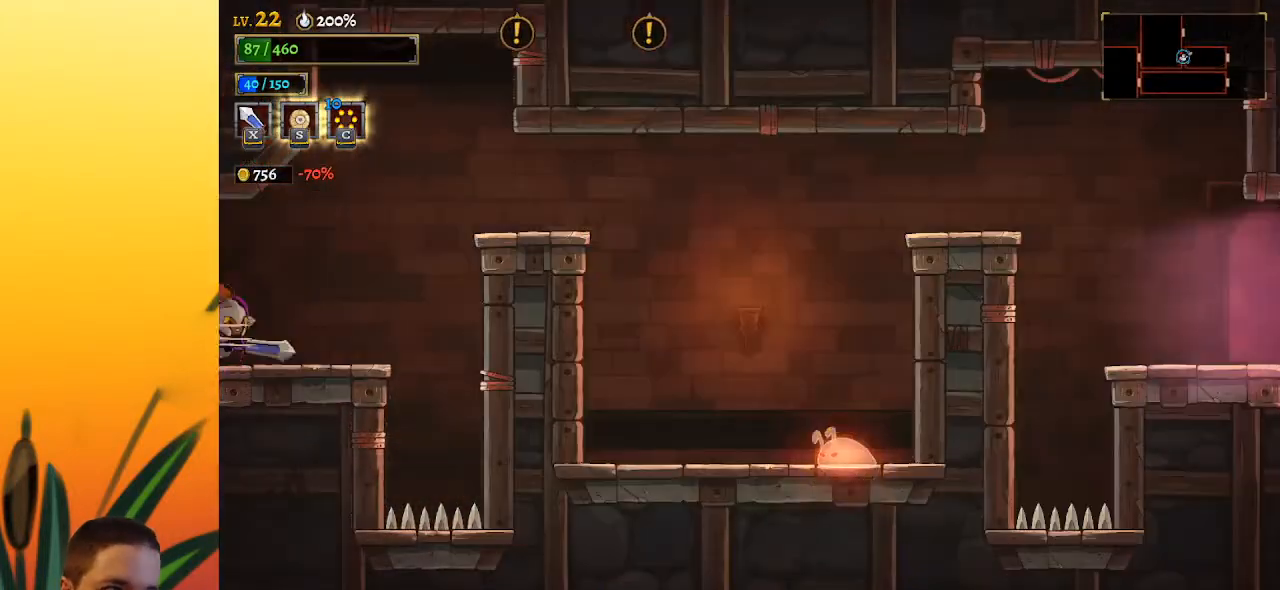
{"keys": [], "events": [[67, "right", "up"]]}
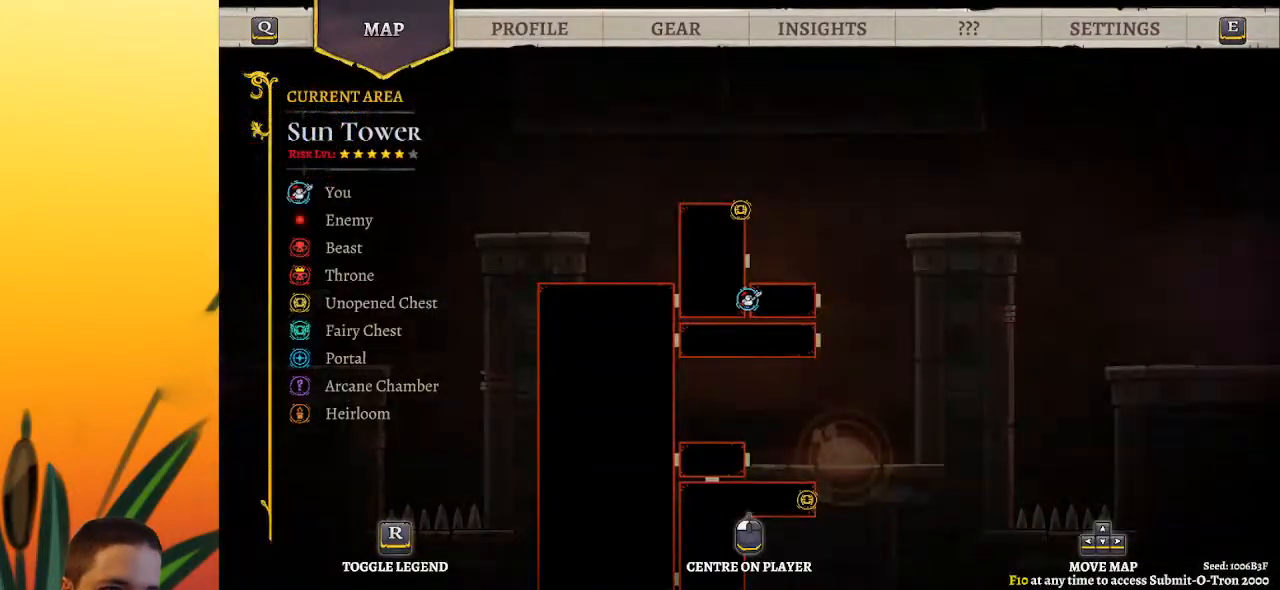
{"keys": ["right"], "events": [[217, "right", "down"], [367, "z", "down"], [450, "z", "up"]]}
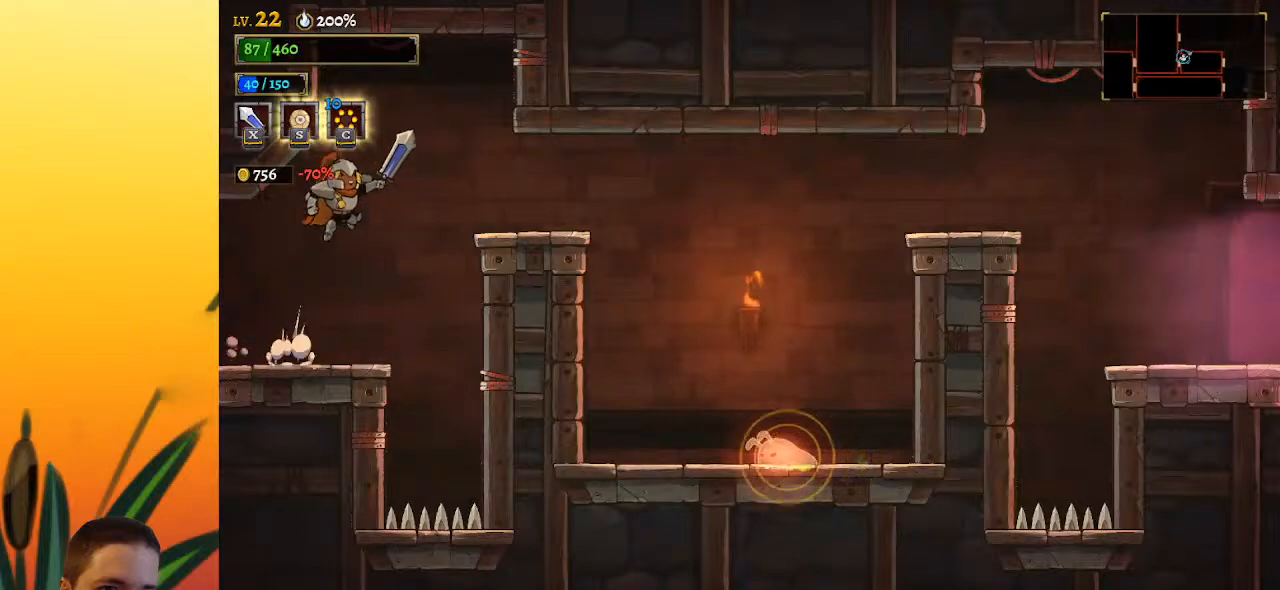
{"keys": ["d", "right"], "events": [[183, "d", "down"]]}
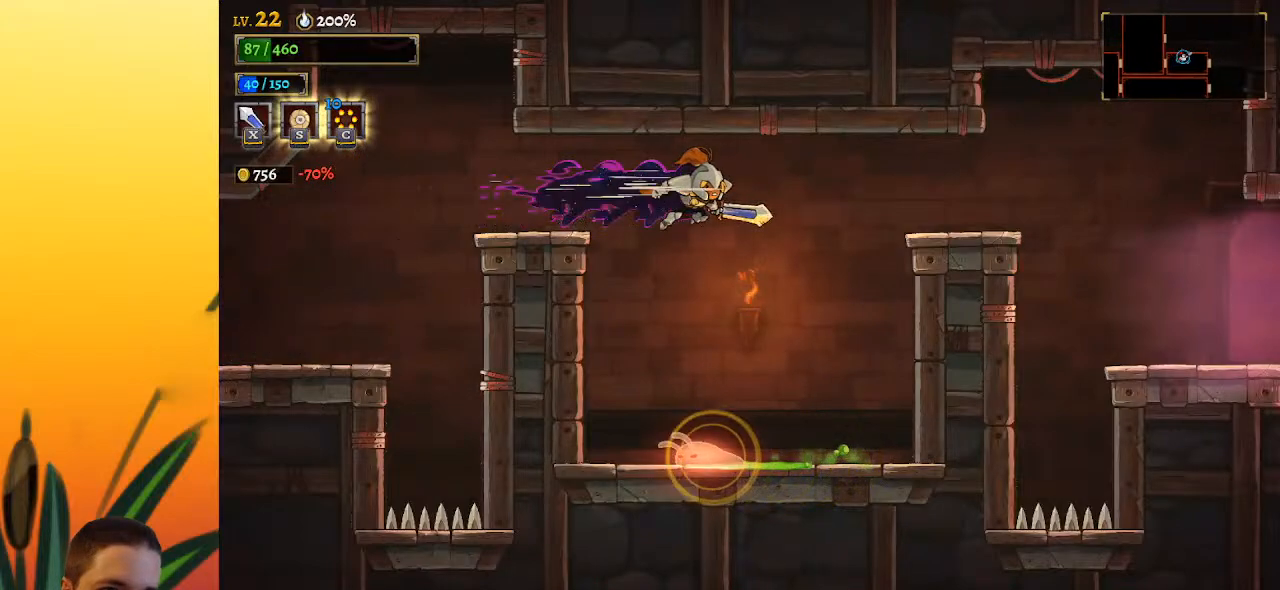
{"keys": ["right"], "events": [[300, "d", "up"]]}
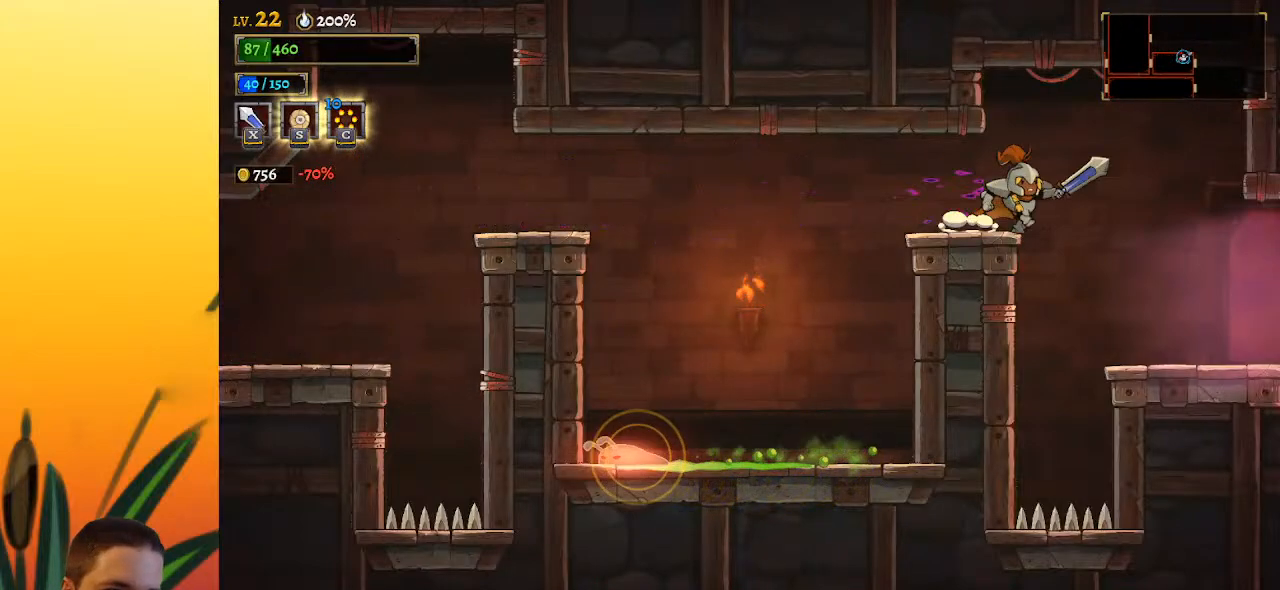
{"keys": ["right"], "events": []}
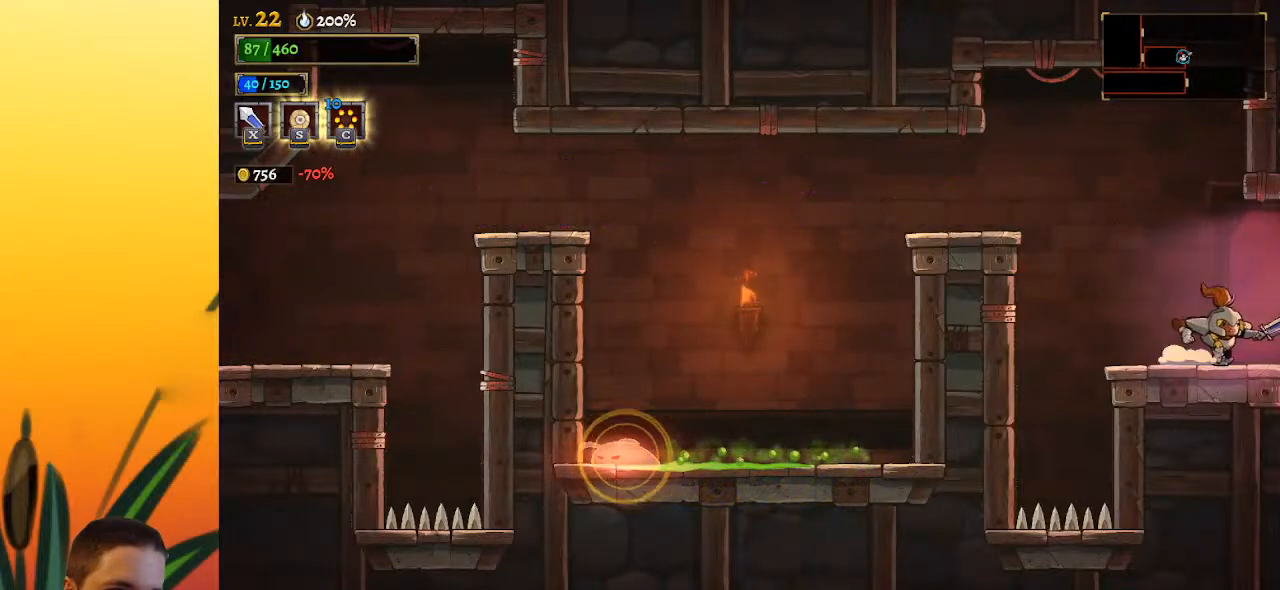
{"keys": [], "events": [[467, "right", "up"]]}
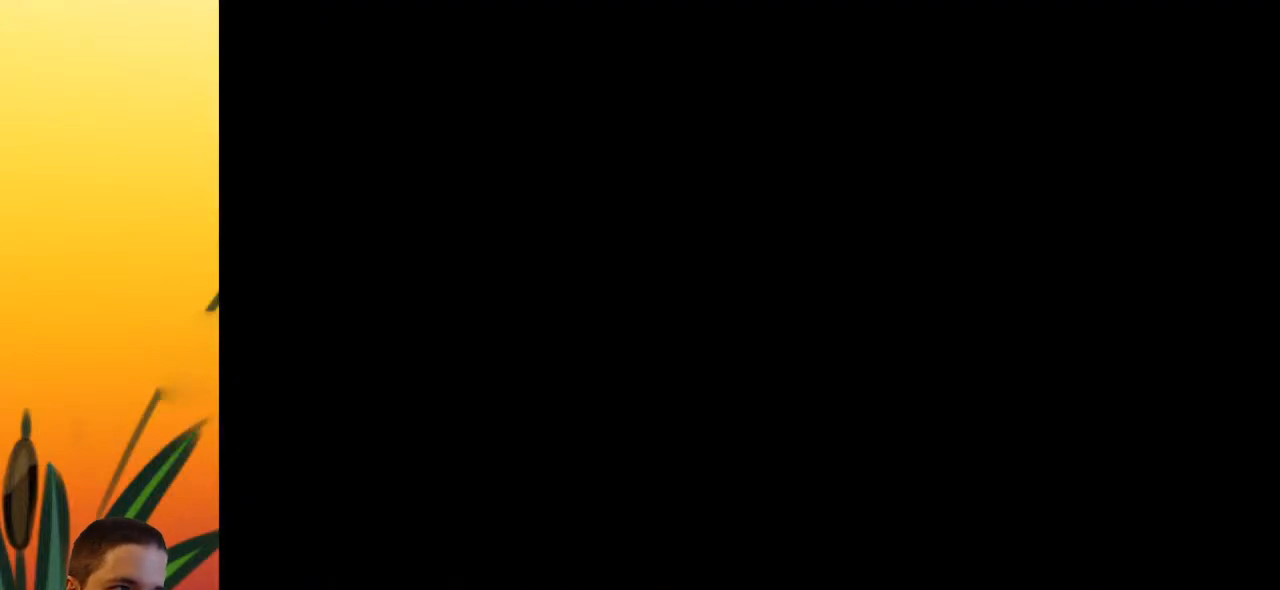
{"keys": [], "events": []}
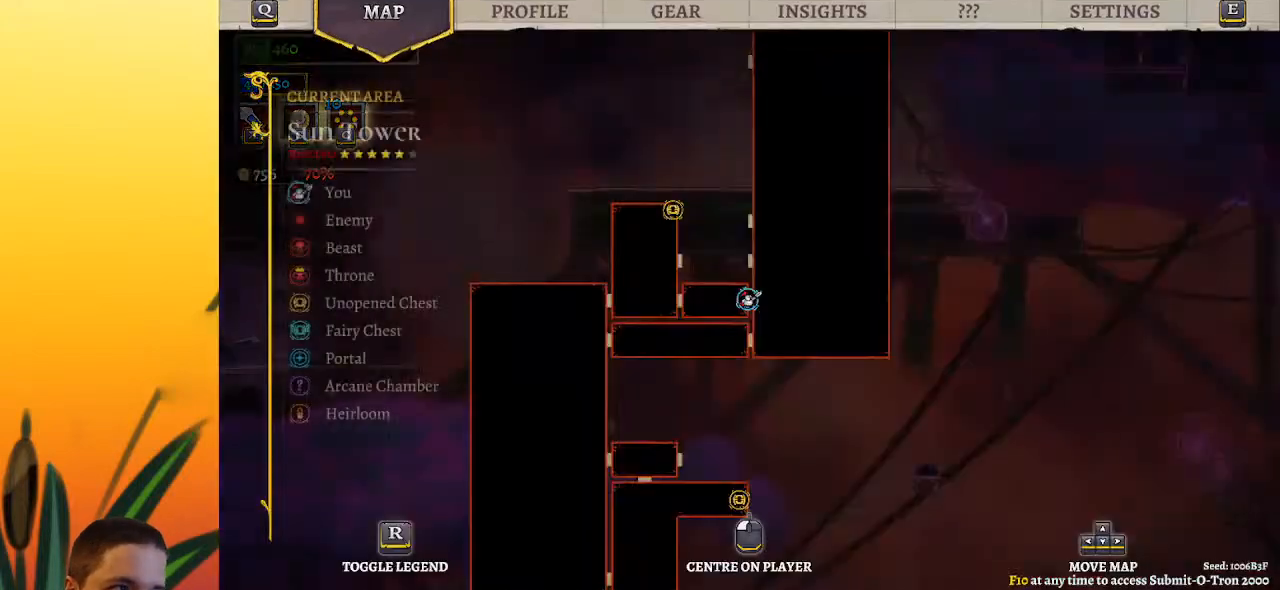
{"keys": [], "events": [[183, "up", "down"], [417, "right", "down"], [467, "right", "up"], [500, "up", "up"]]}
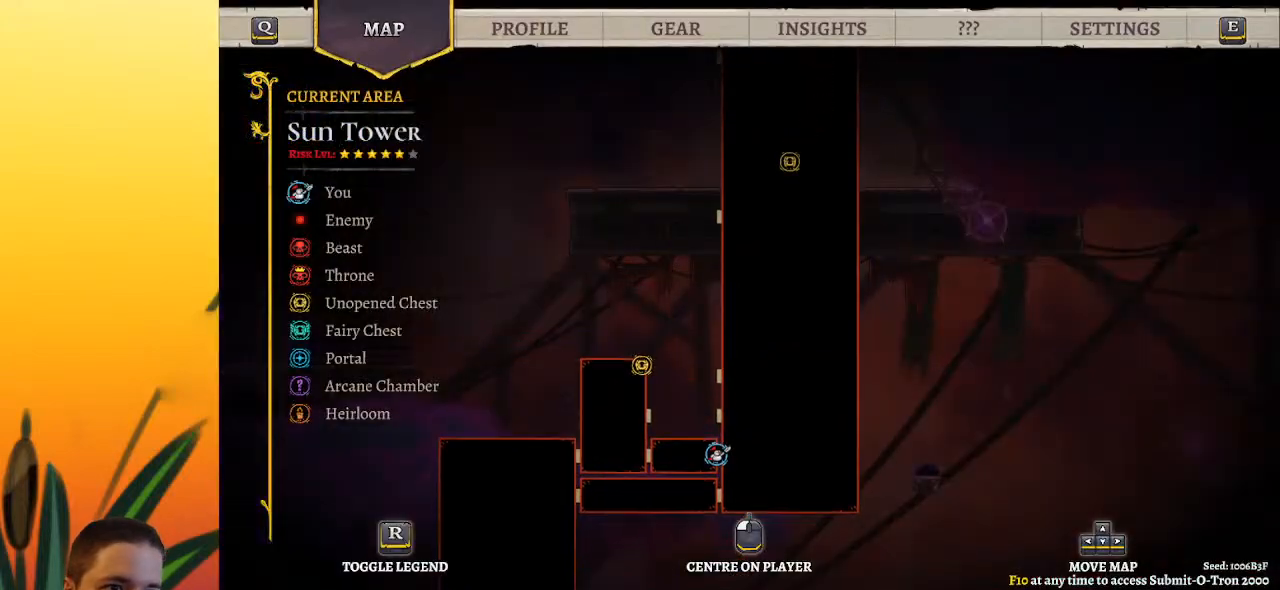
{"keys": ["right"], "events": [[283, "right", "down"]]}
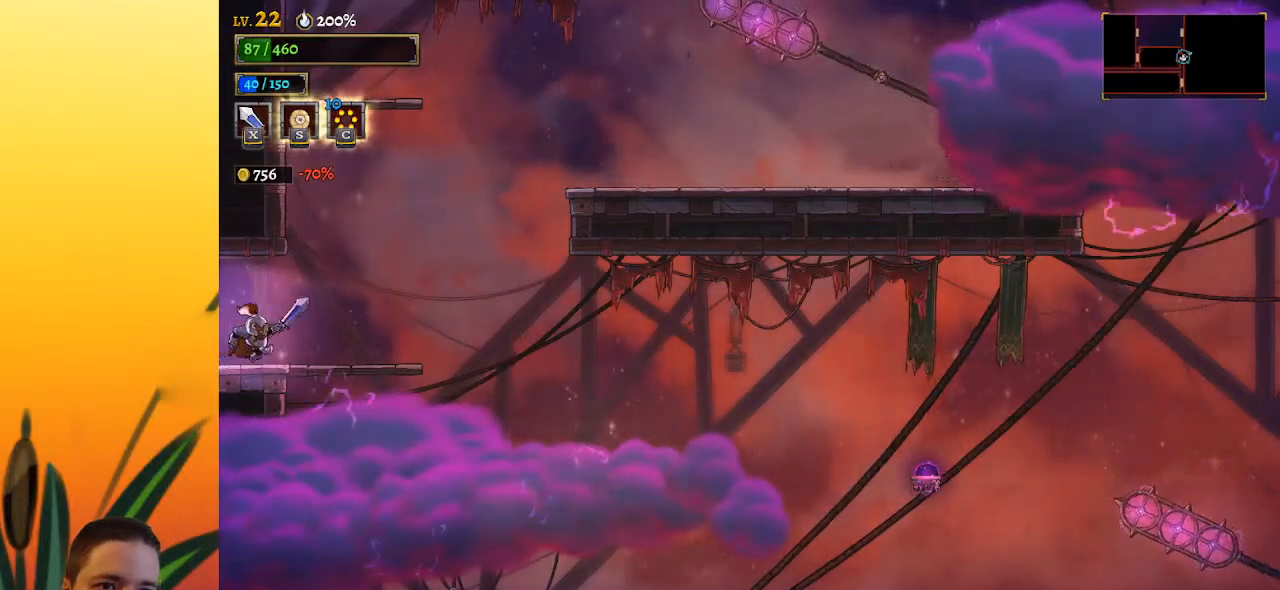
{"keys": ["z"], "events": [[367, "right", "up"], [367, "z", "down"]]}
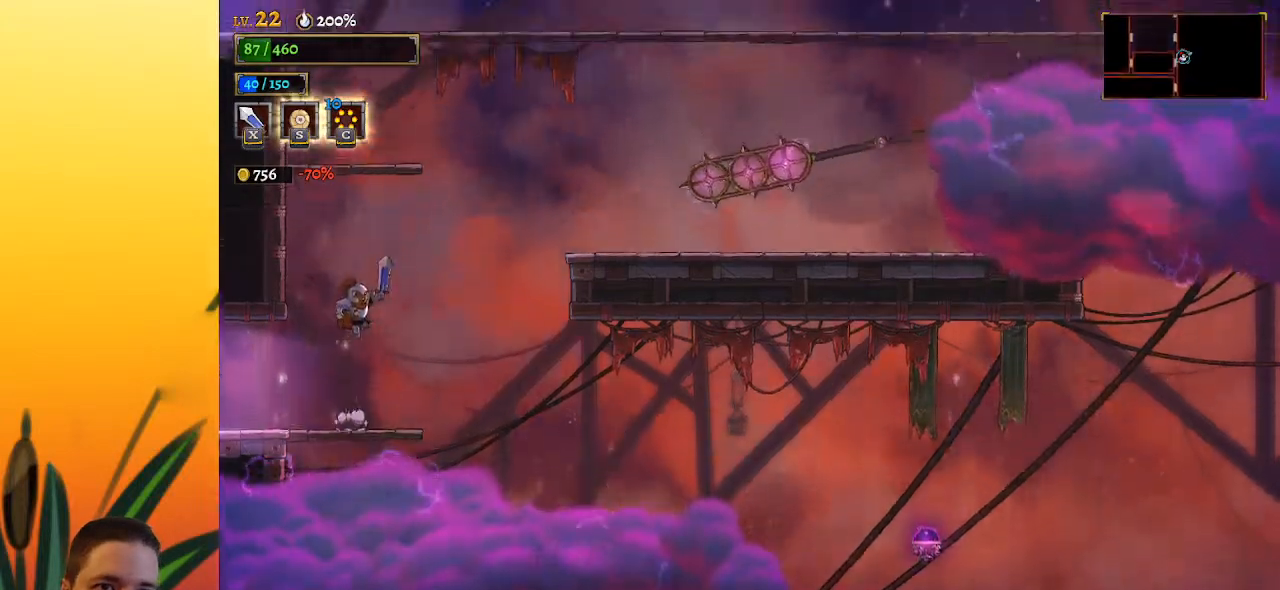
{"keys": ["right", "z"], "events": [[133, "right", "down"], [233, "z", "up"], [333, "z", "down"]]}
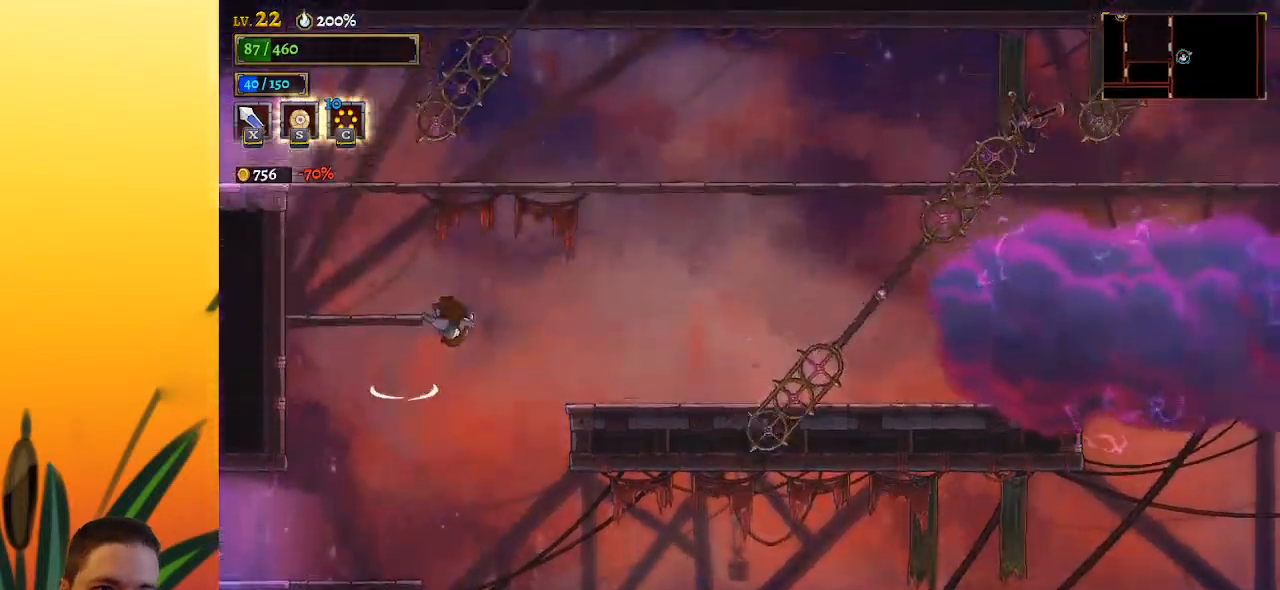
{"keys": ["right"], "events": [[250, "z", "up"]]}
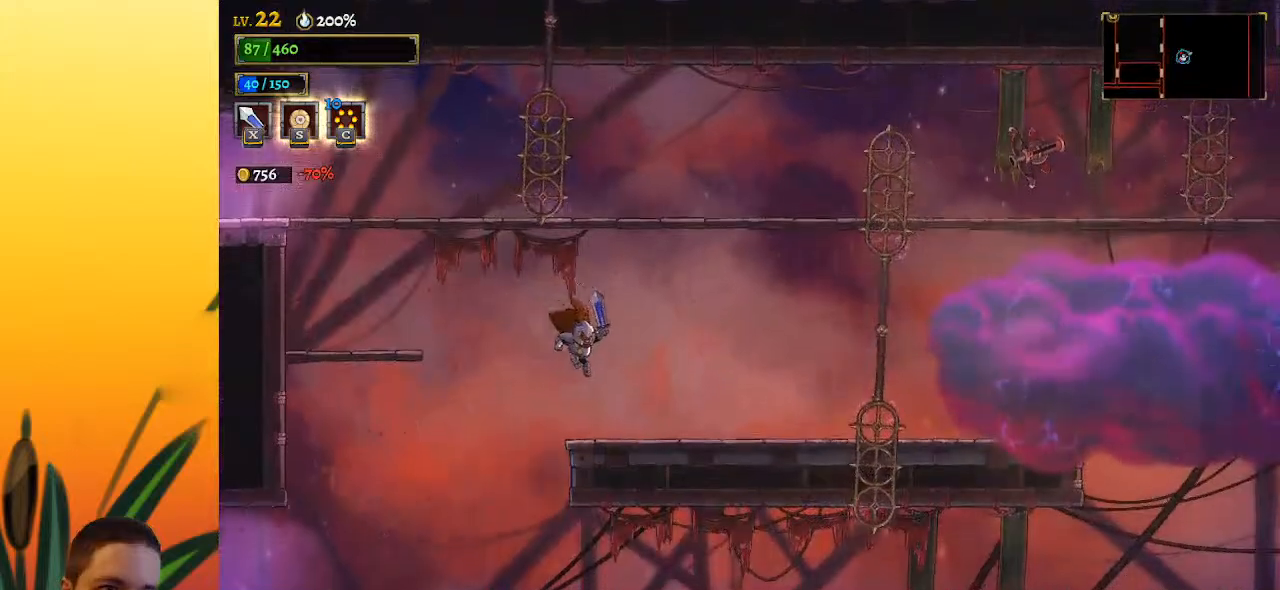
{"keys": ["right"], "events": []}
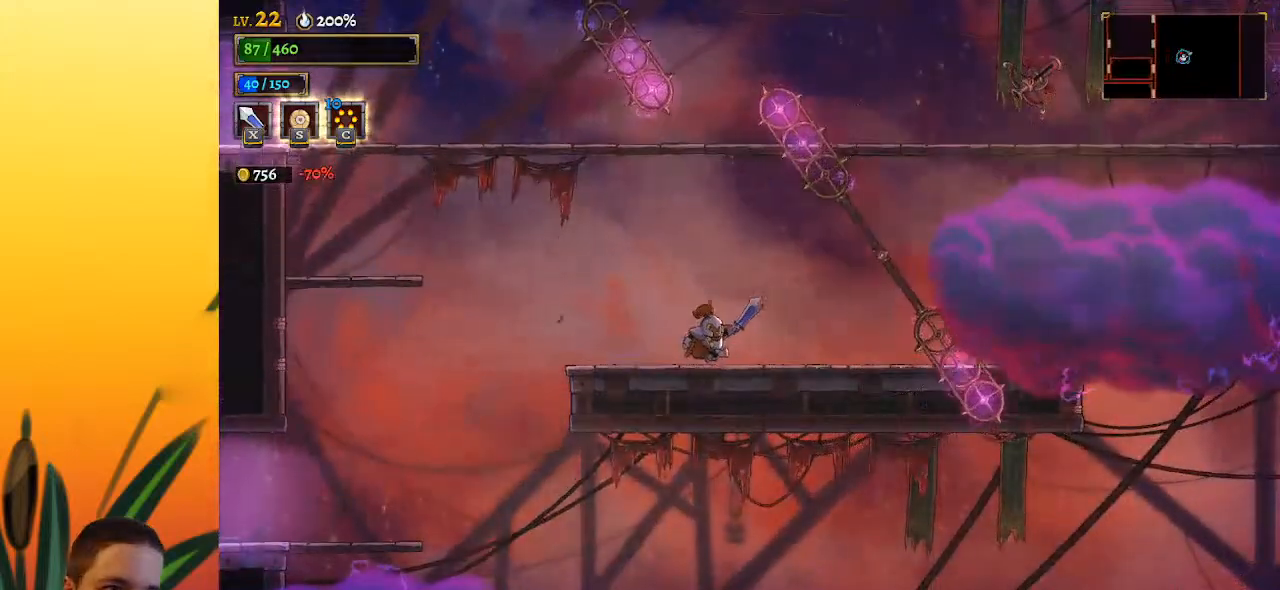
{"keys": ["right"], "events": [[267, "right", "up"], [367, "right", "down"]]}
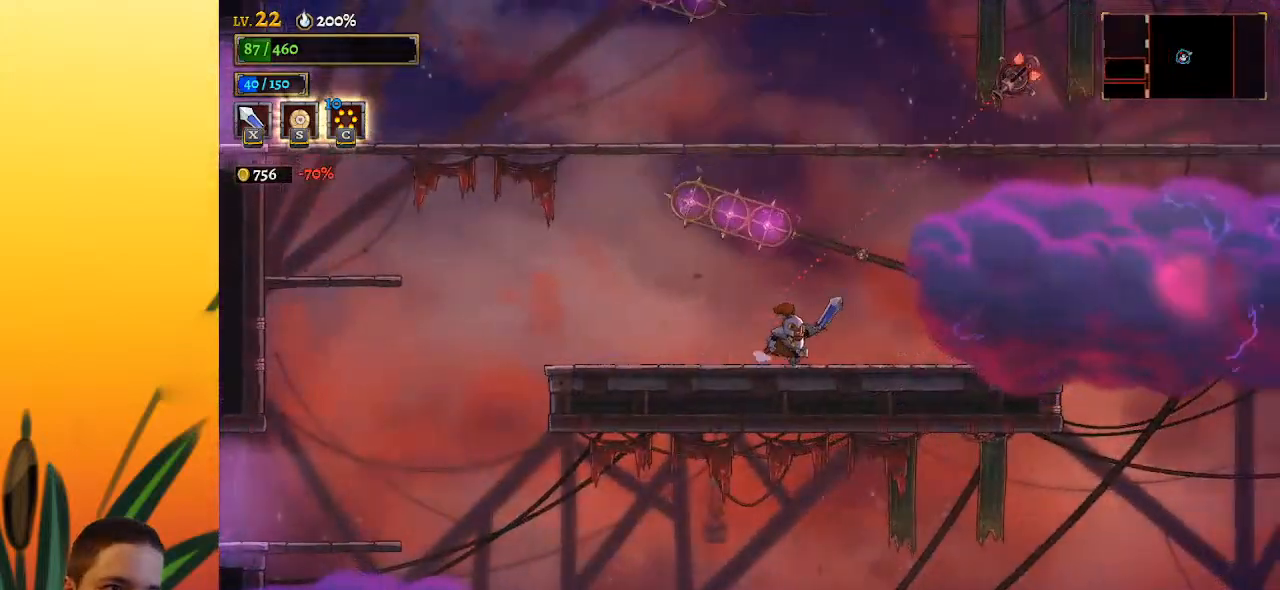
{"keys": ["left", "z"], "events": [[150, "z", "down"], [200, "right", "up"], [300, "left", "down"]]}
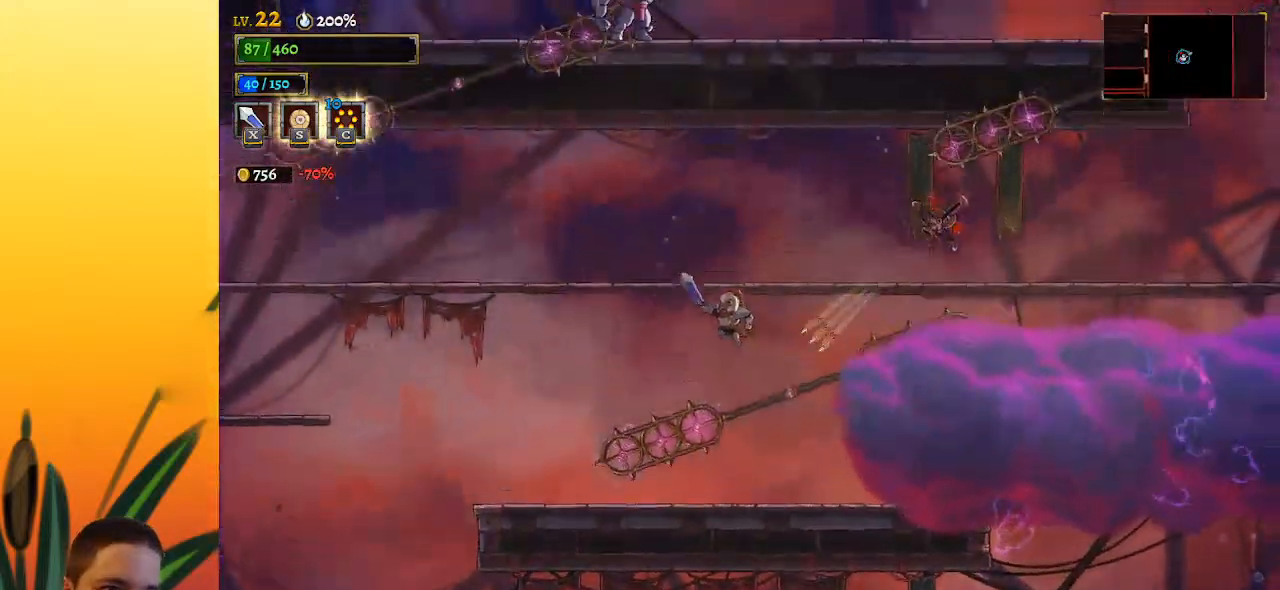
{"keys": ["right"], "events": [[33, "z", "up"], [67, "z", "down"], [267, "left", "up"], [317, "right", "down"], [317, "z", "up"]]}
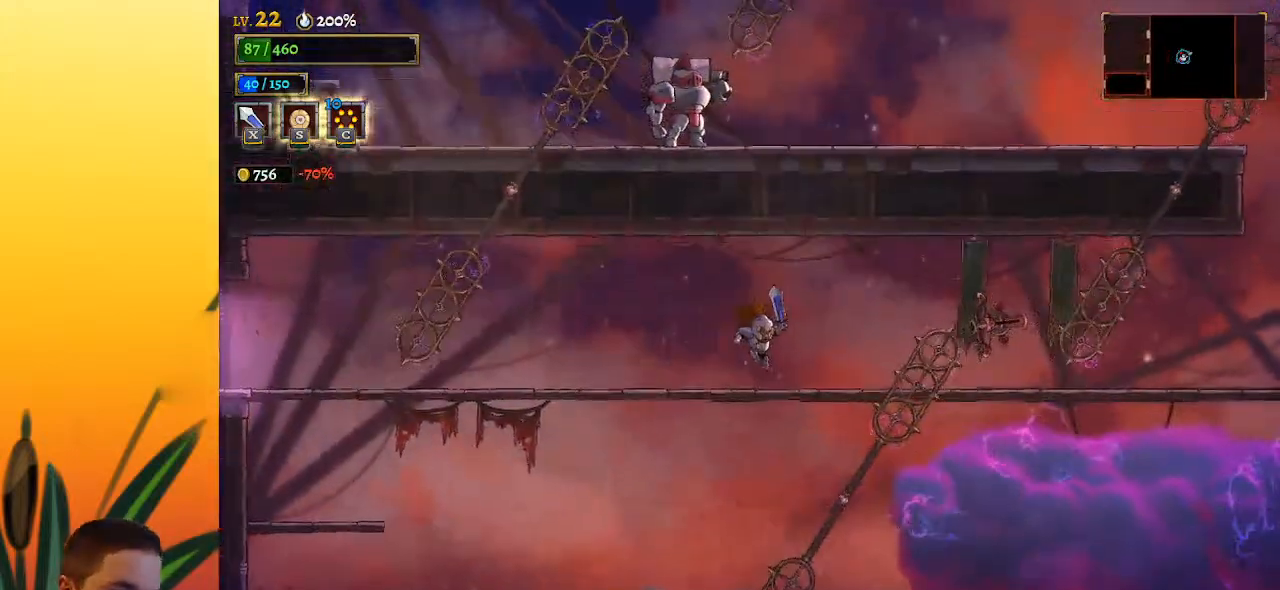
{"keys": ["right", "z"], "events": [[83, "right", "up"], [183, "left", "down"], [283, "z", "down"], [333, "left", "up"], [367, "right", "down"]]}
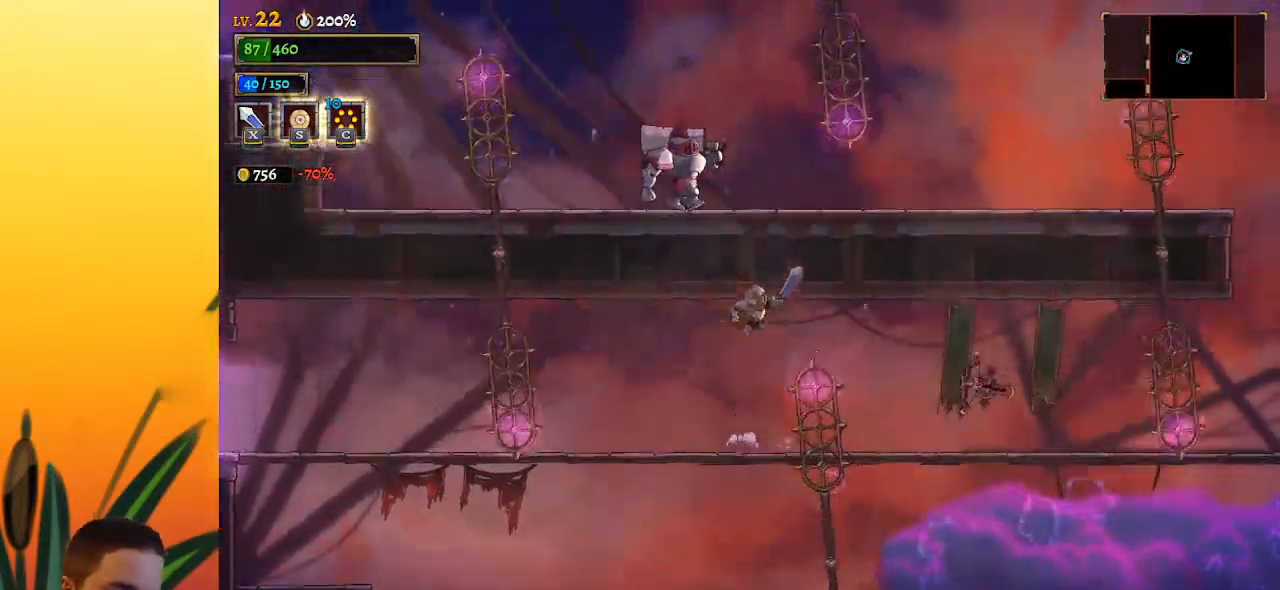
{"keys": ["right"], "events": [[300, "z", "up"]]}
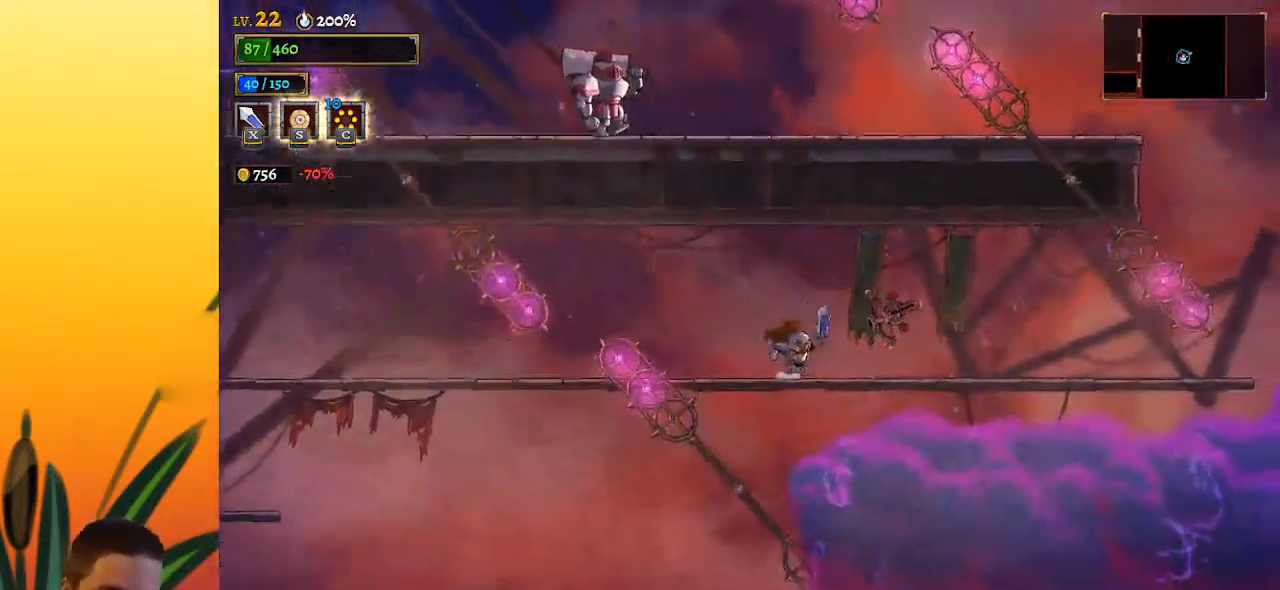
{"keys": ["d", "right"], "events": [[67, "d", "down"]]}
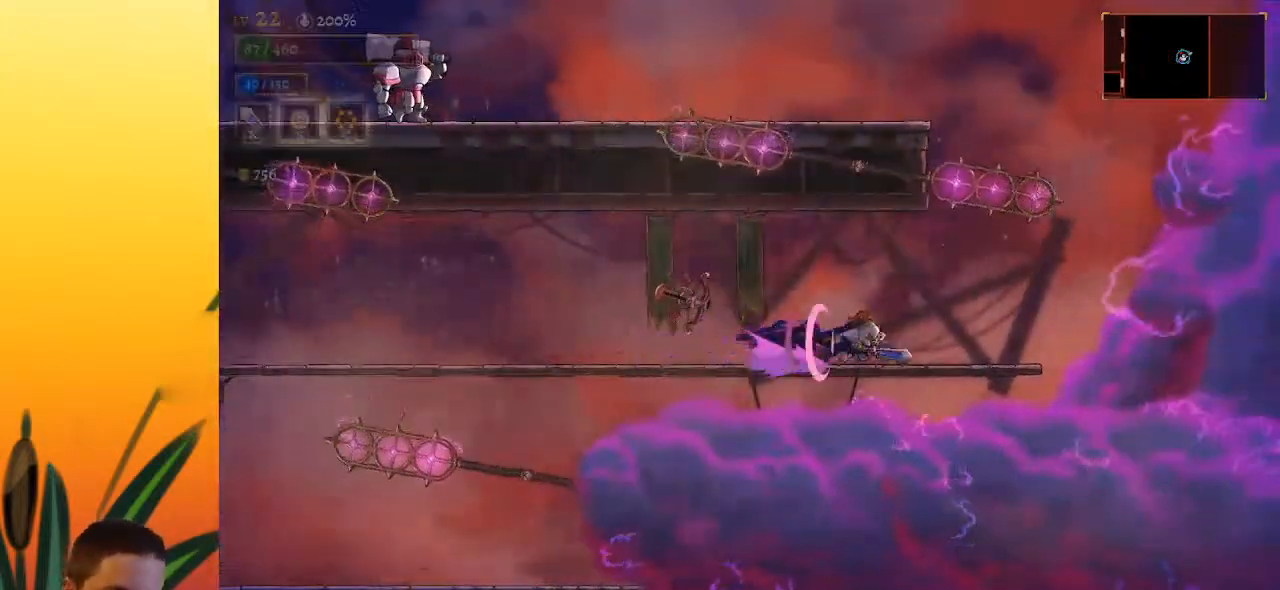
{"keys": [], "events": [[33, "d", "up"], [467, "right", "up"]]}